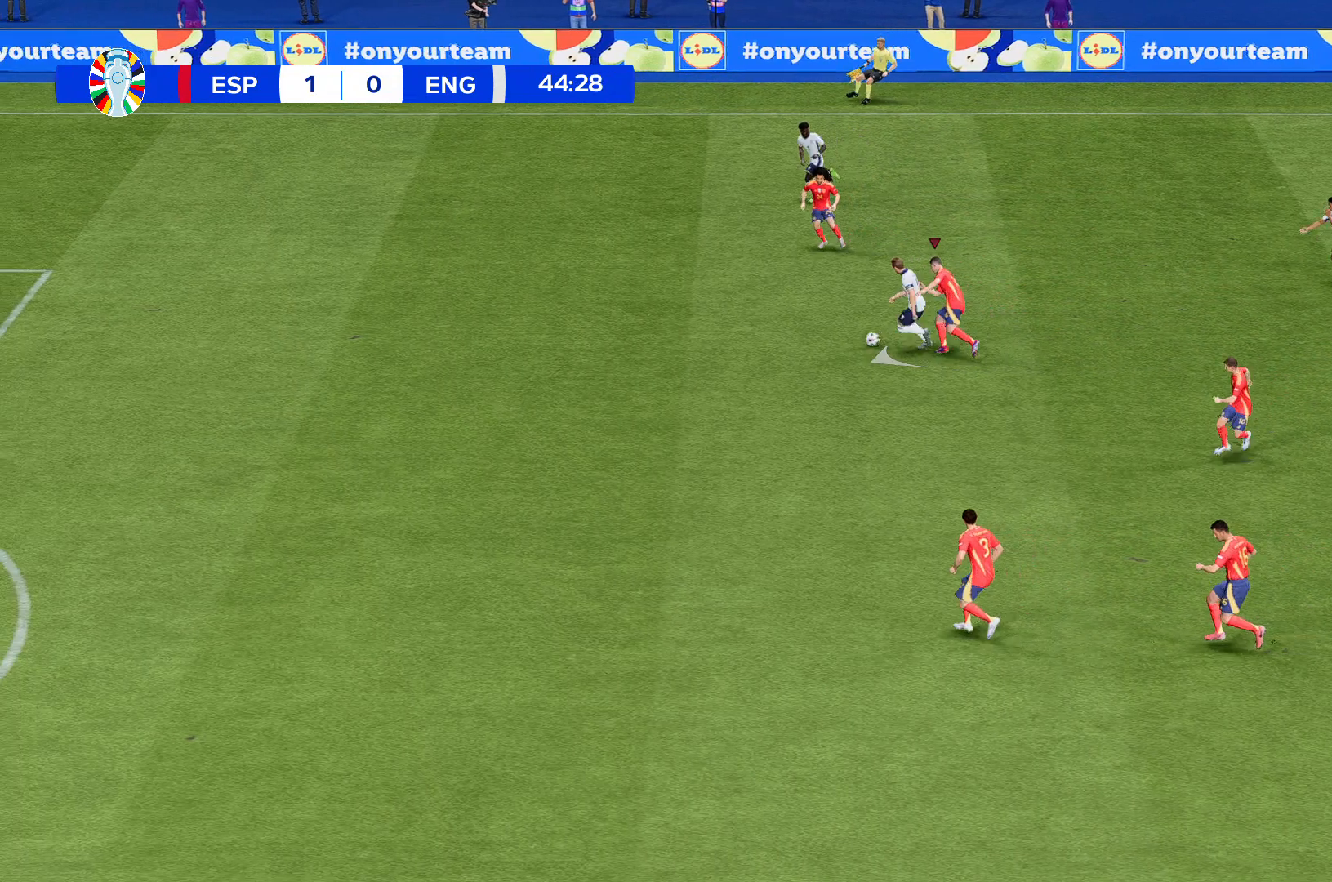
Gameplay with a controller (Xbox layout); each line is a JSON object with the inputs held at the frame after it. "events" lists button and stick changes between this image and that frame as [ms after this image, input, new state], when the widget could be followed in between. Not read: L3 R3 right_stick.
{"buttons": ["R2"], "left_stick": "left", "events": [[467, "left_stick", "left"]]}
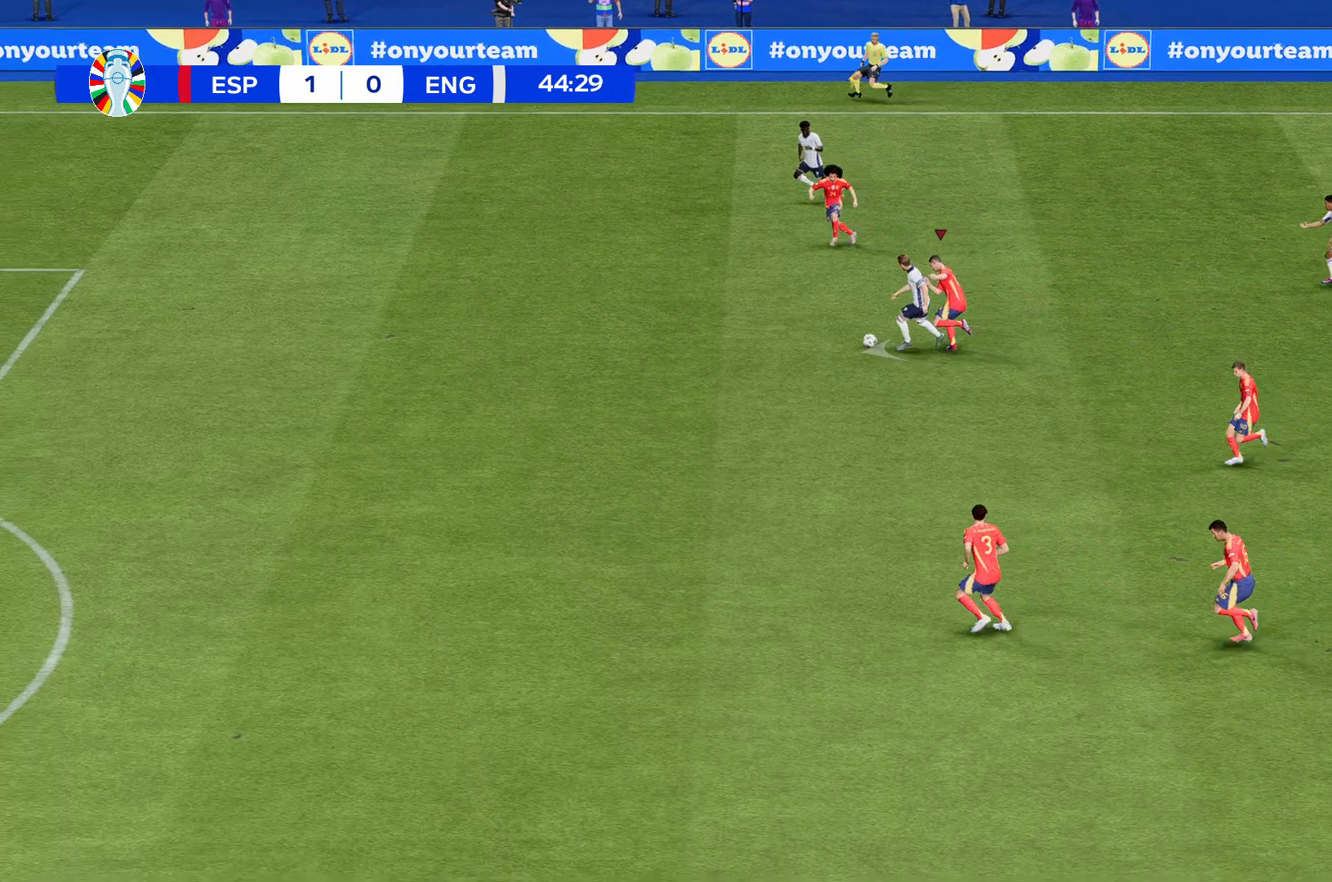
{"buttons": ["R2"], "left_stick": "center", "events": [[300, "left_stick", "center"]]}
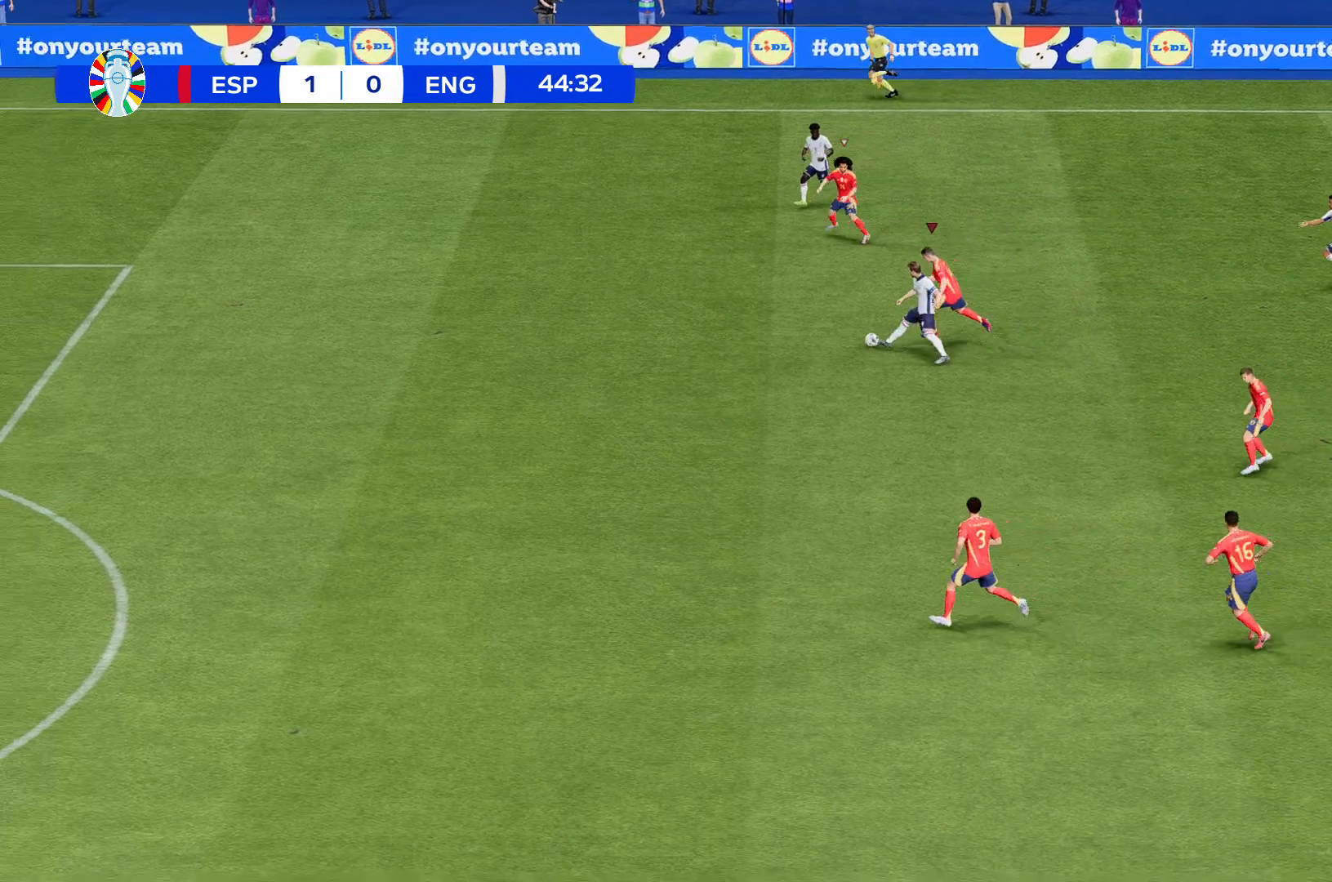
{"buttons": ["R2"], "left_stick": "left", "events": [[67, "left_stick", "left"]]}
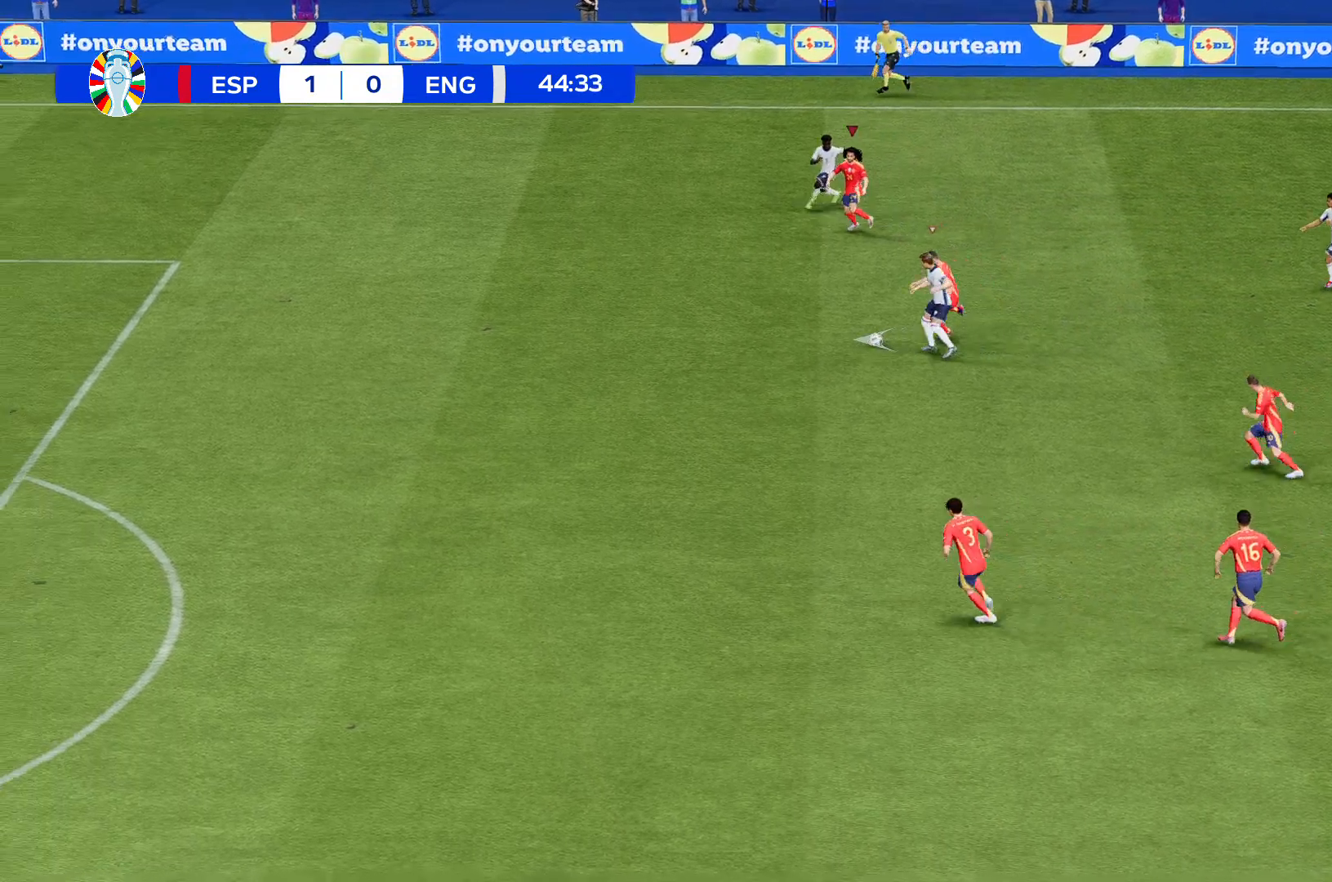
{"buttons": ["R2"], "left_stick": "left", "events": []}
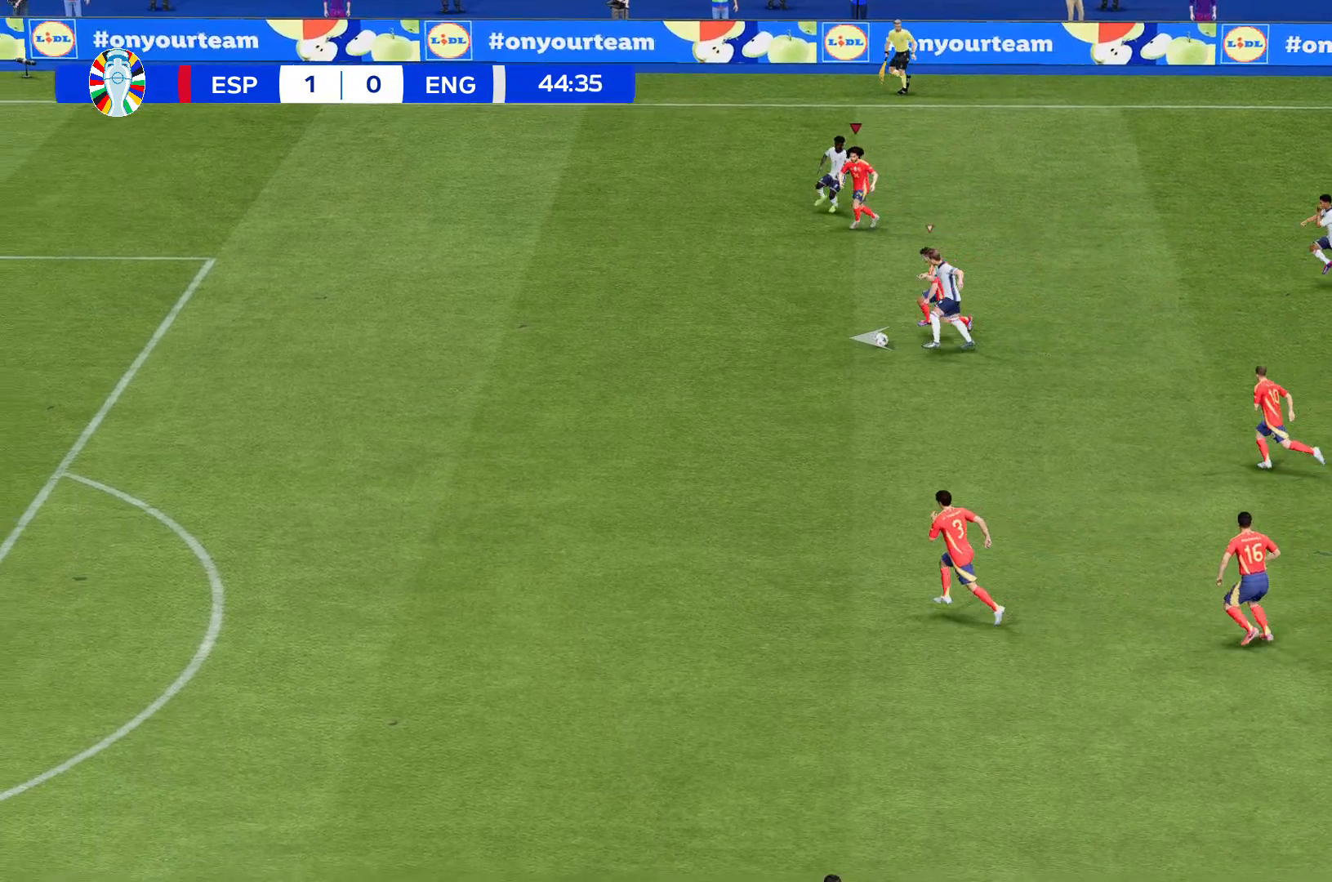
{"buttons": ["R2"], "left_stick": "left", "events": []}
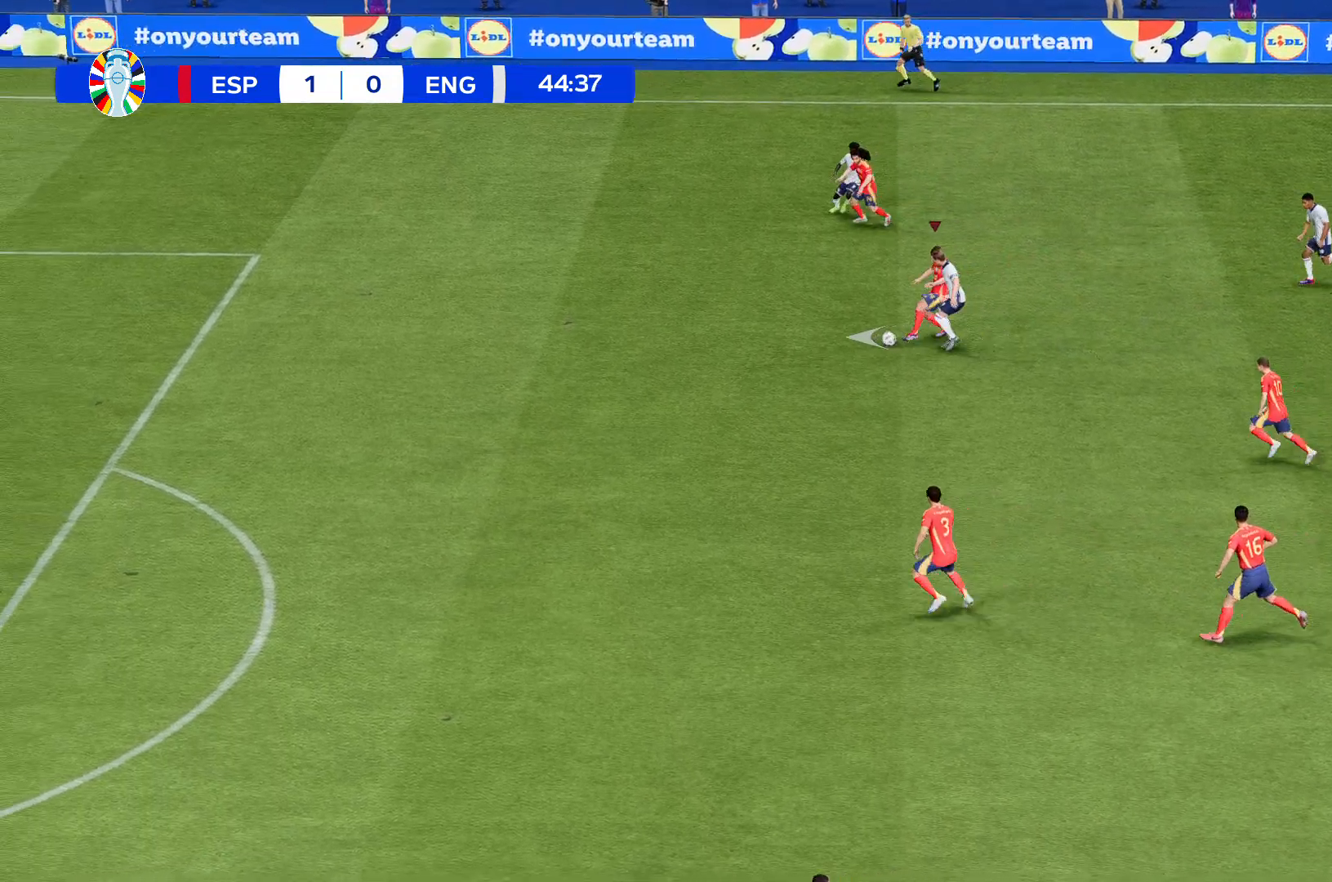
{"buttons": ["R2"], "left_stick": "left", "events": []}
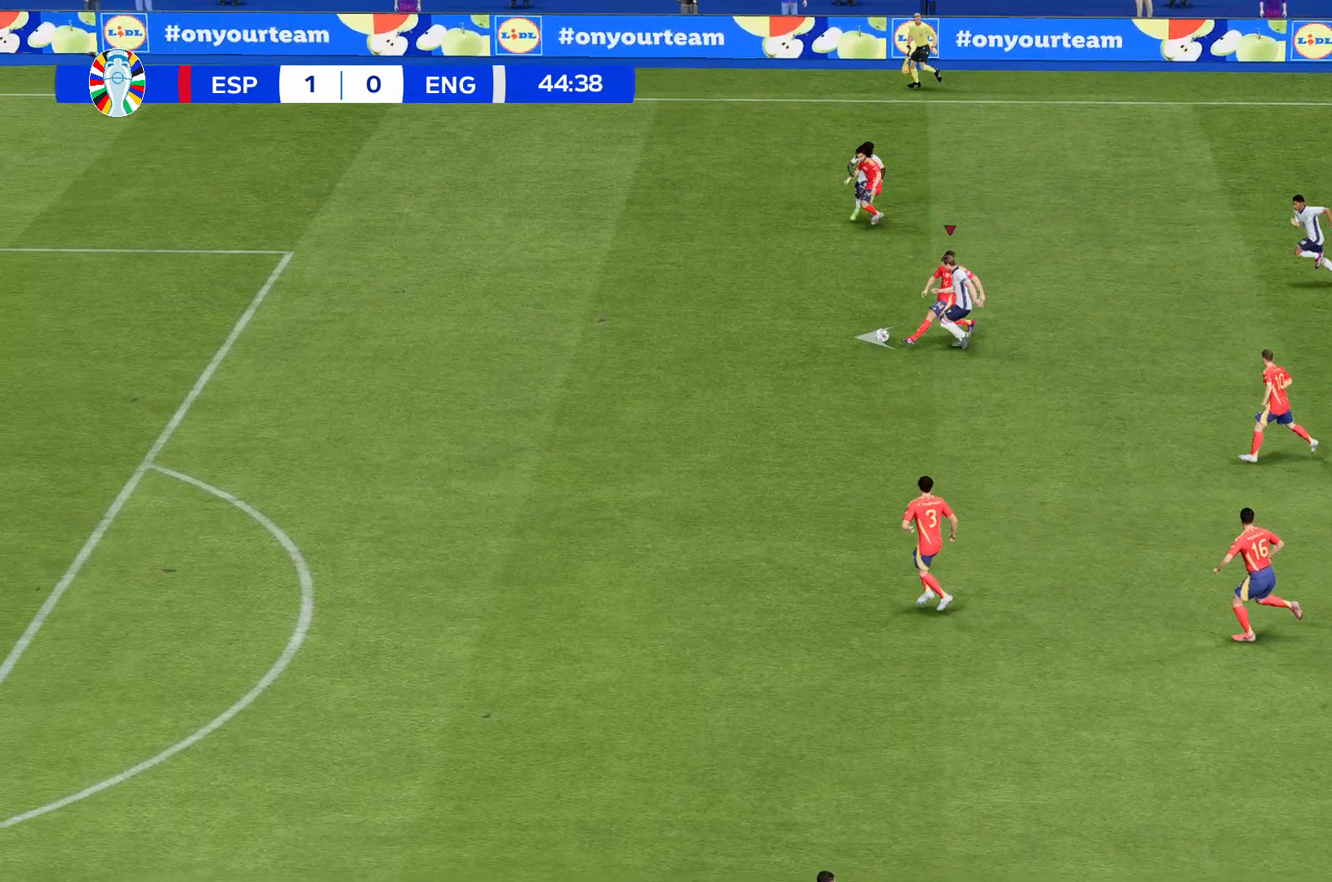
{"buttons": ["R2"], "left_stick": "left", "events": []}
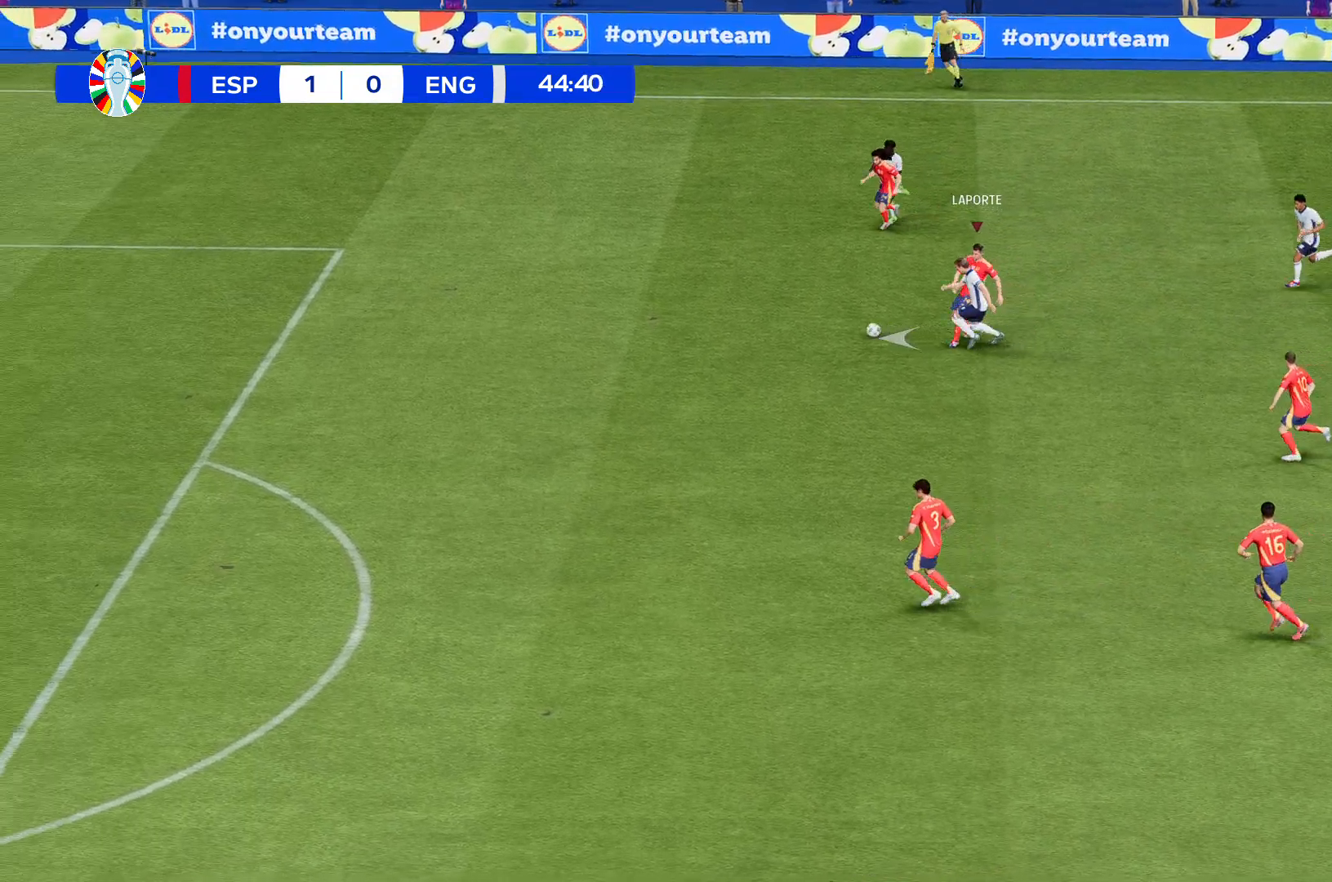
{"buttons": [], "left_stick": "up", "events": [[133, "left_stick", "center"], [233, "R2", "up"], [233, "left_stick", "up"]]}
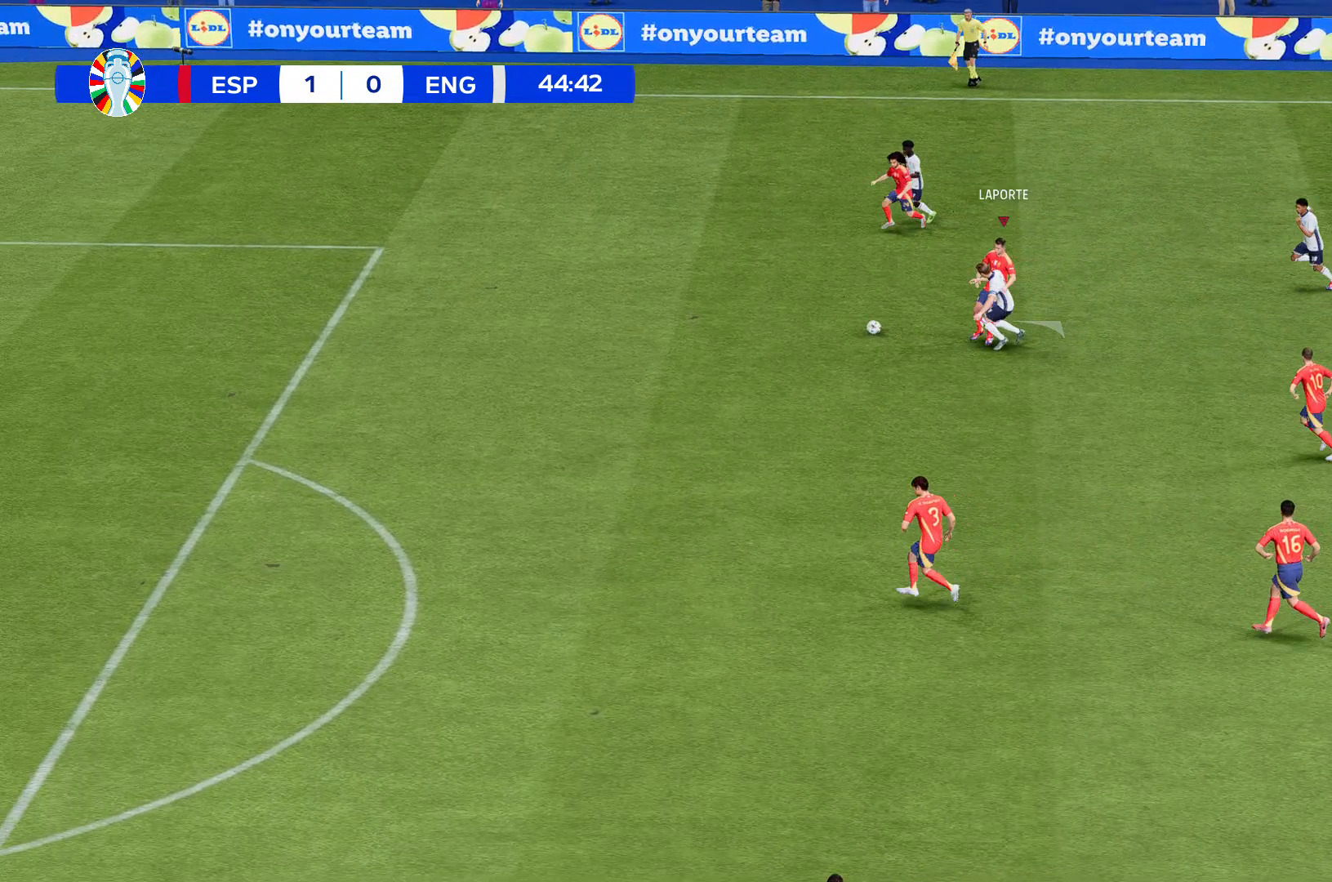
{"buttons": [], "left_stick": "left", "events": [[401, "left_stick", "left"]]}
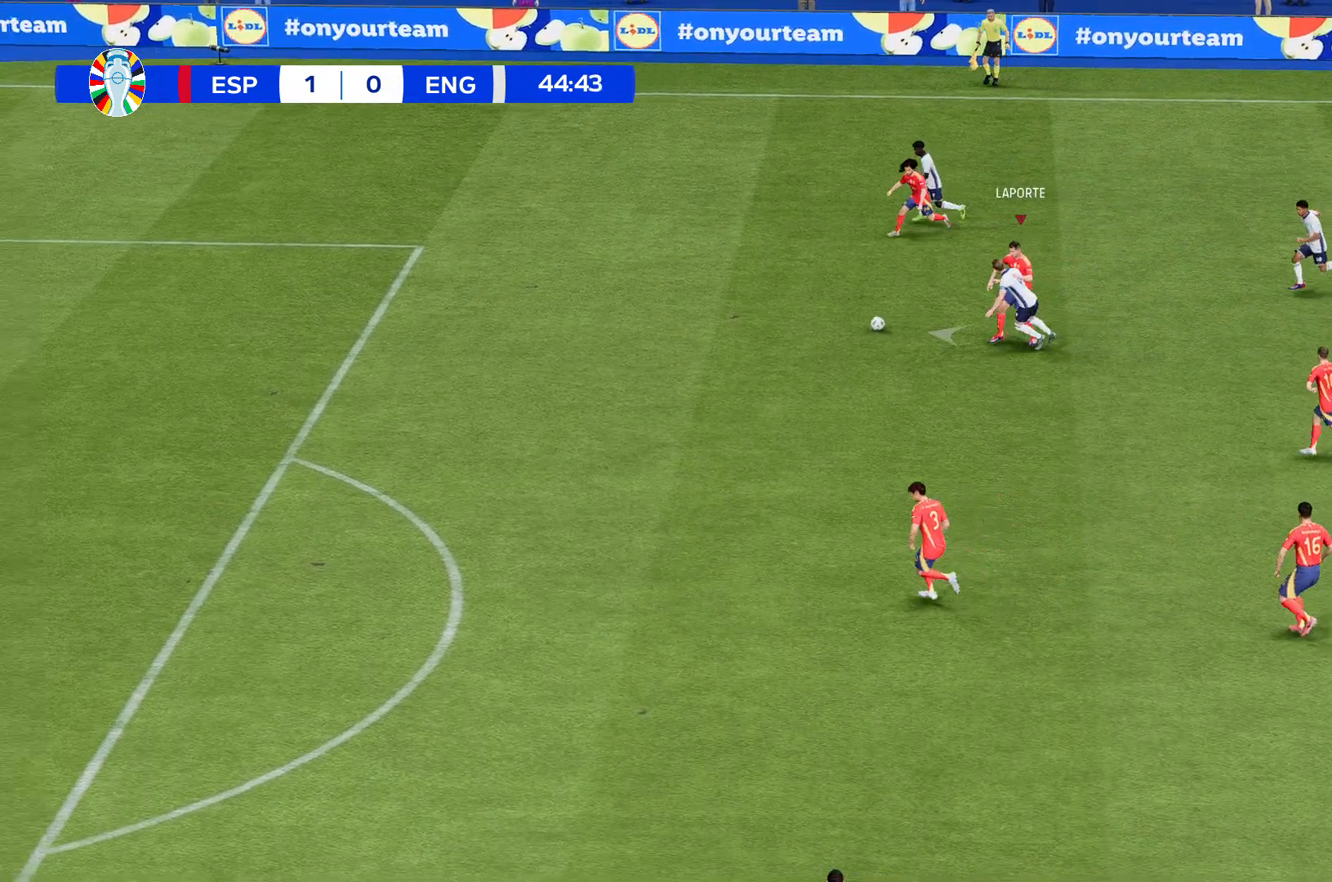
{"buttons": ["R2"], "left_stick": "left", "events": [[167, "R2", "down"]]}
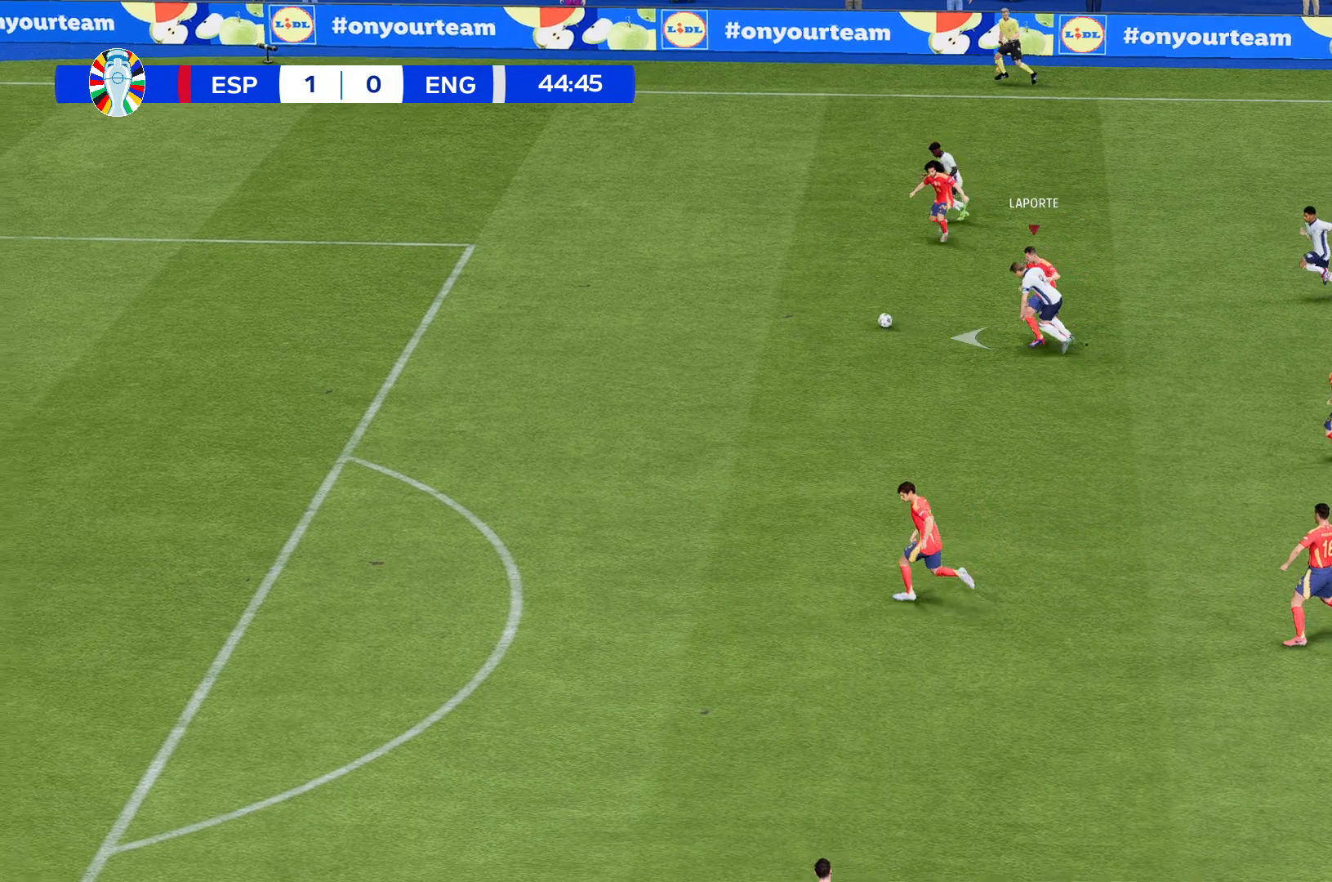
{"buttons": ["R2"], "left_stick": "left", "events": []}
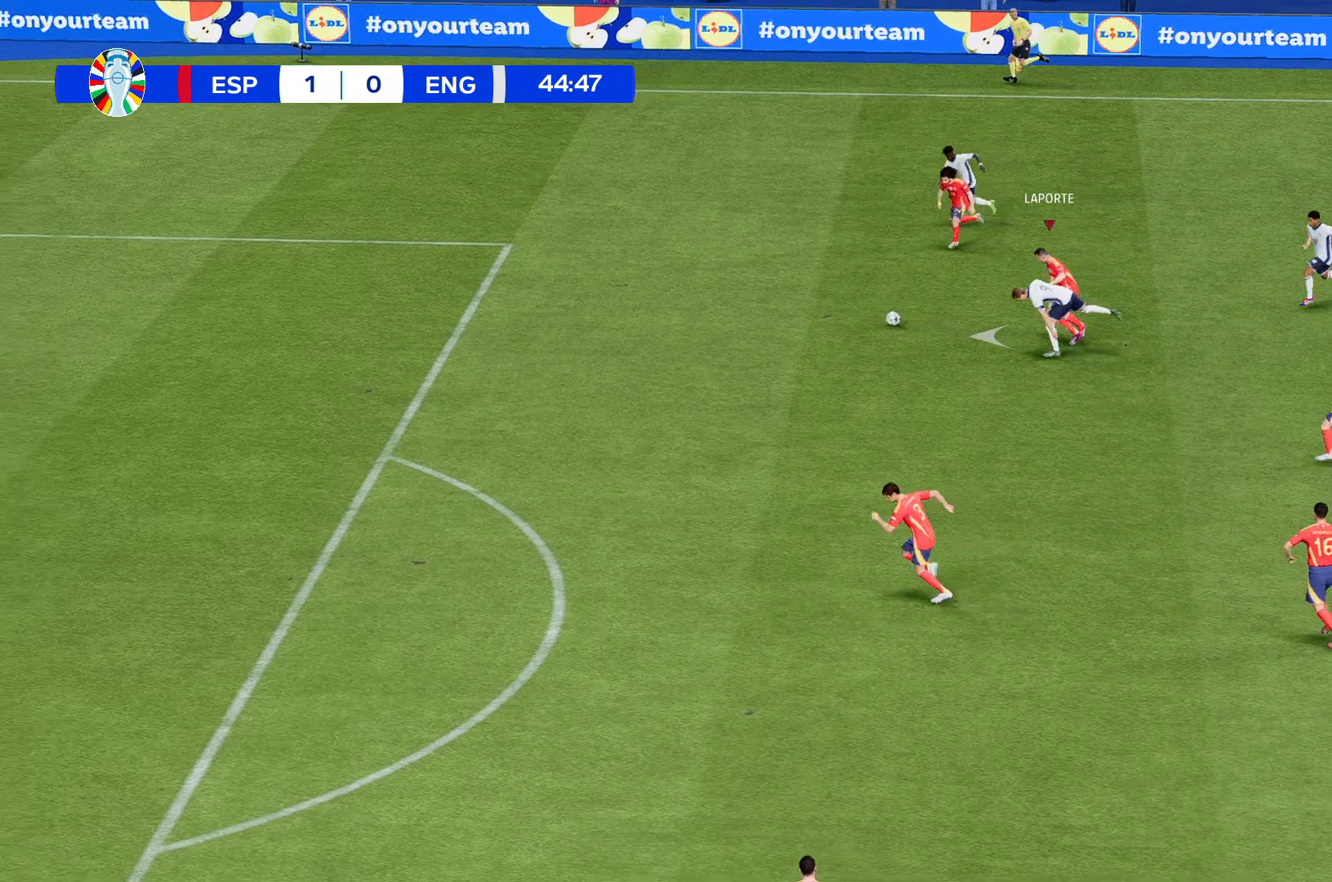
{"buttons": ["R2"], "left_stick": "left", "events": []}
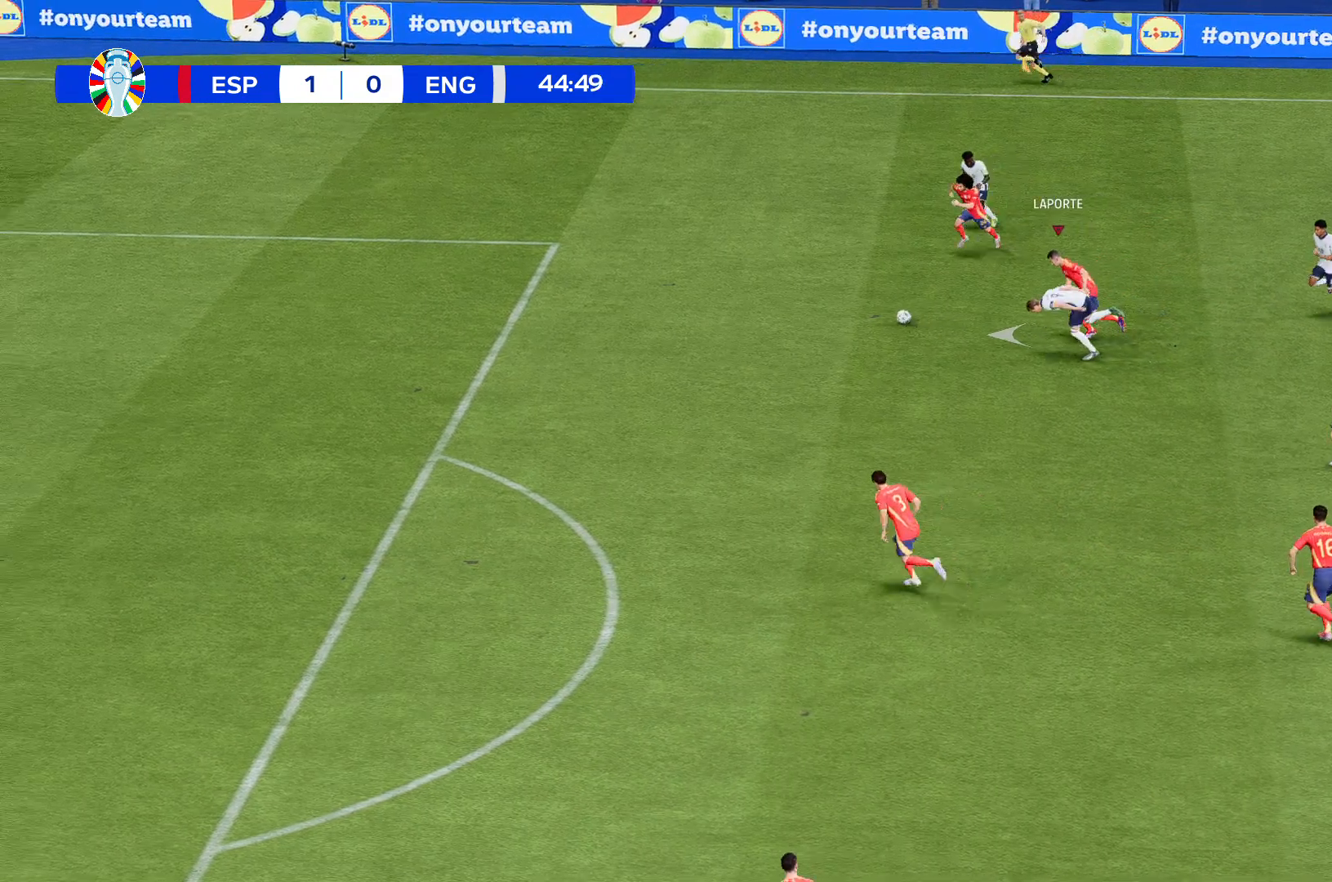
{"buttons": ["R2"], "left_stick": "left", "events": []}
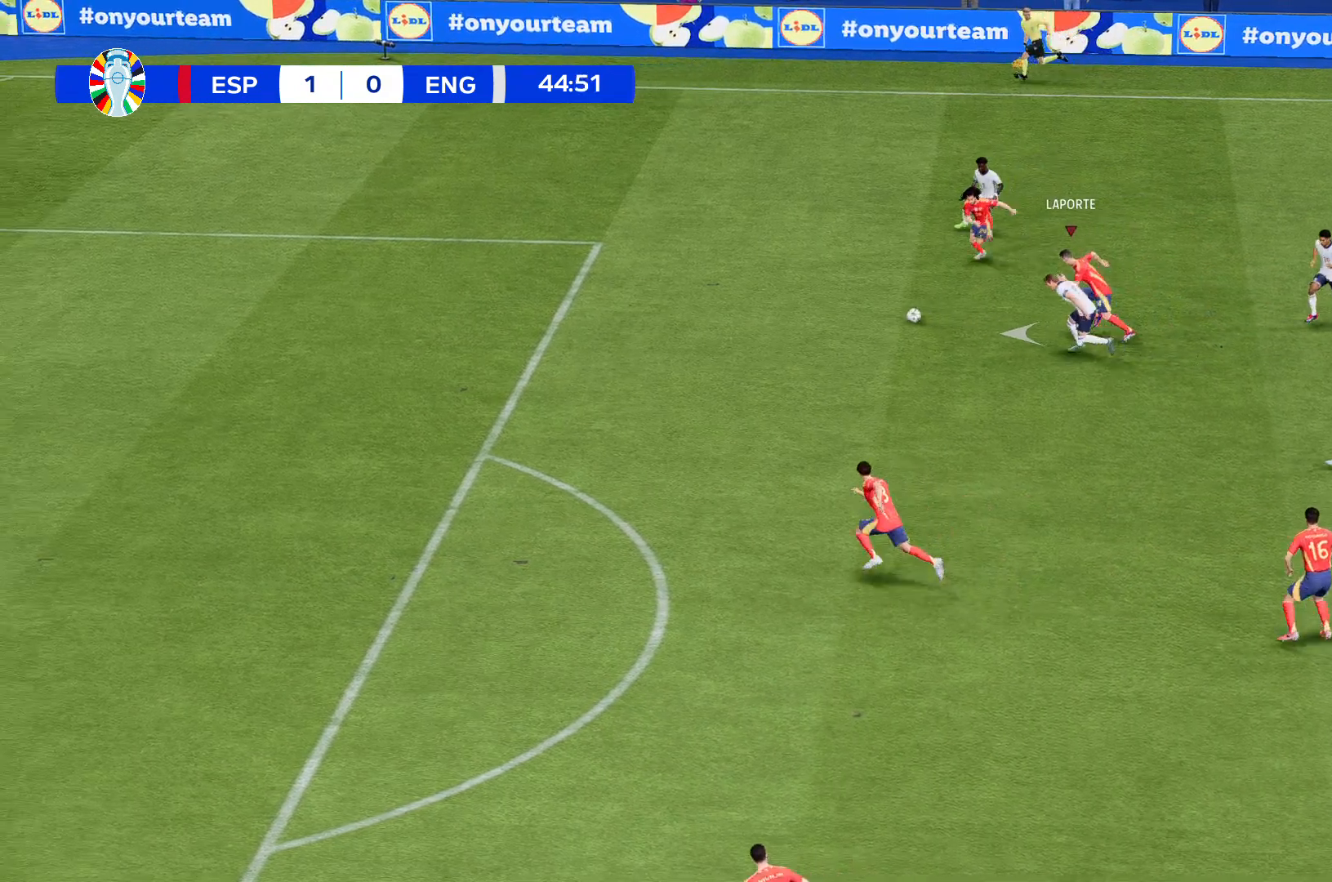
{"buttons": ["R2"], "left_stick": "left", "events": []}
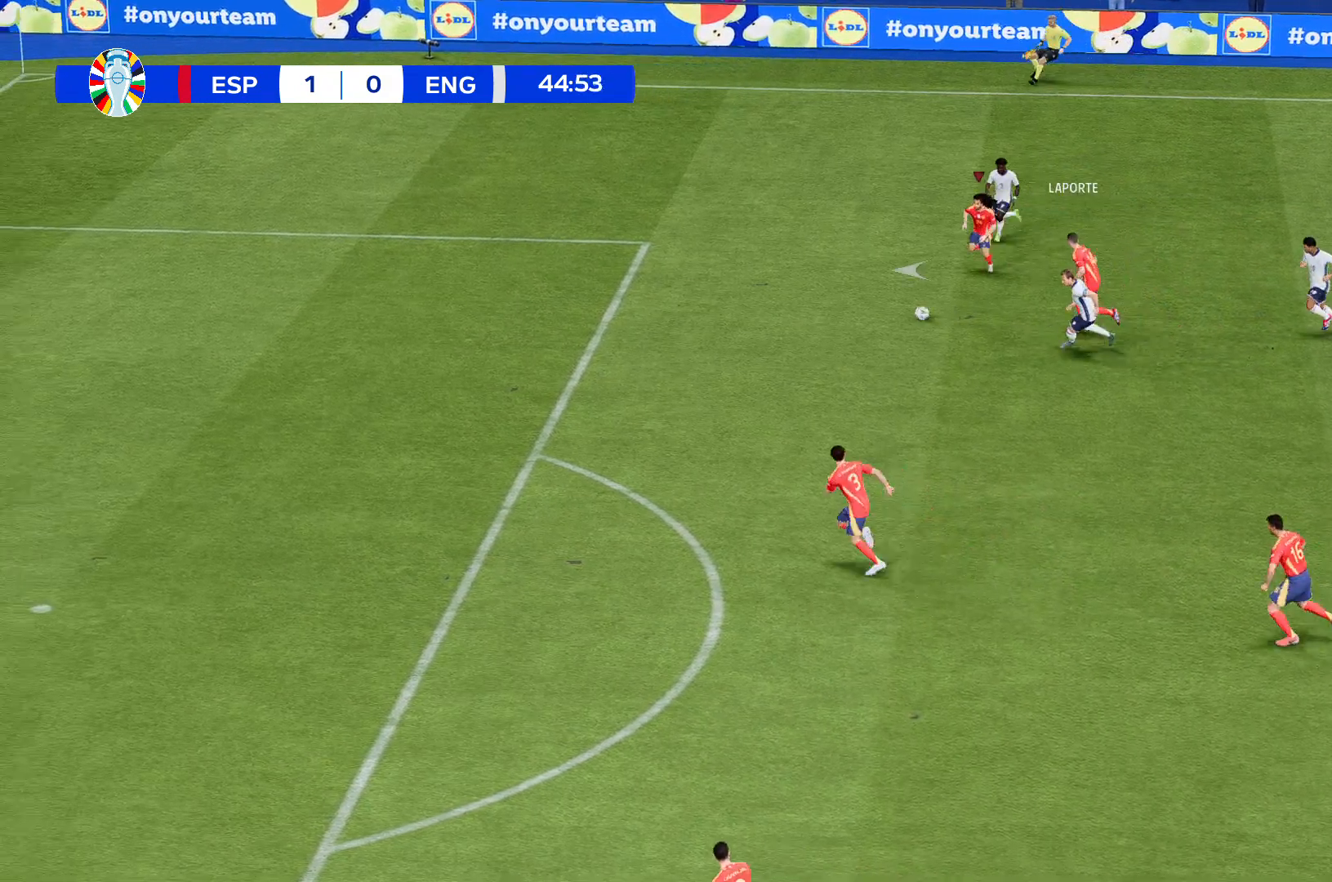
{"buttons": ["R2"], "left_stick": "center", "events": [[501, "left_stick", "center"]]}
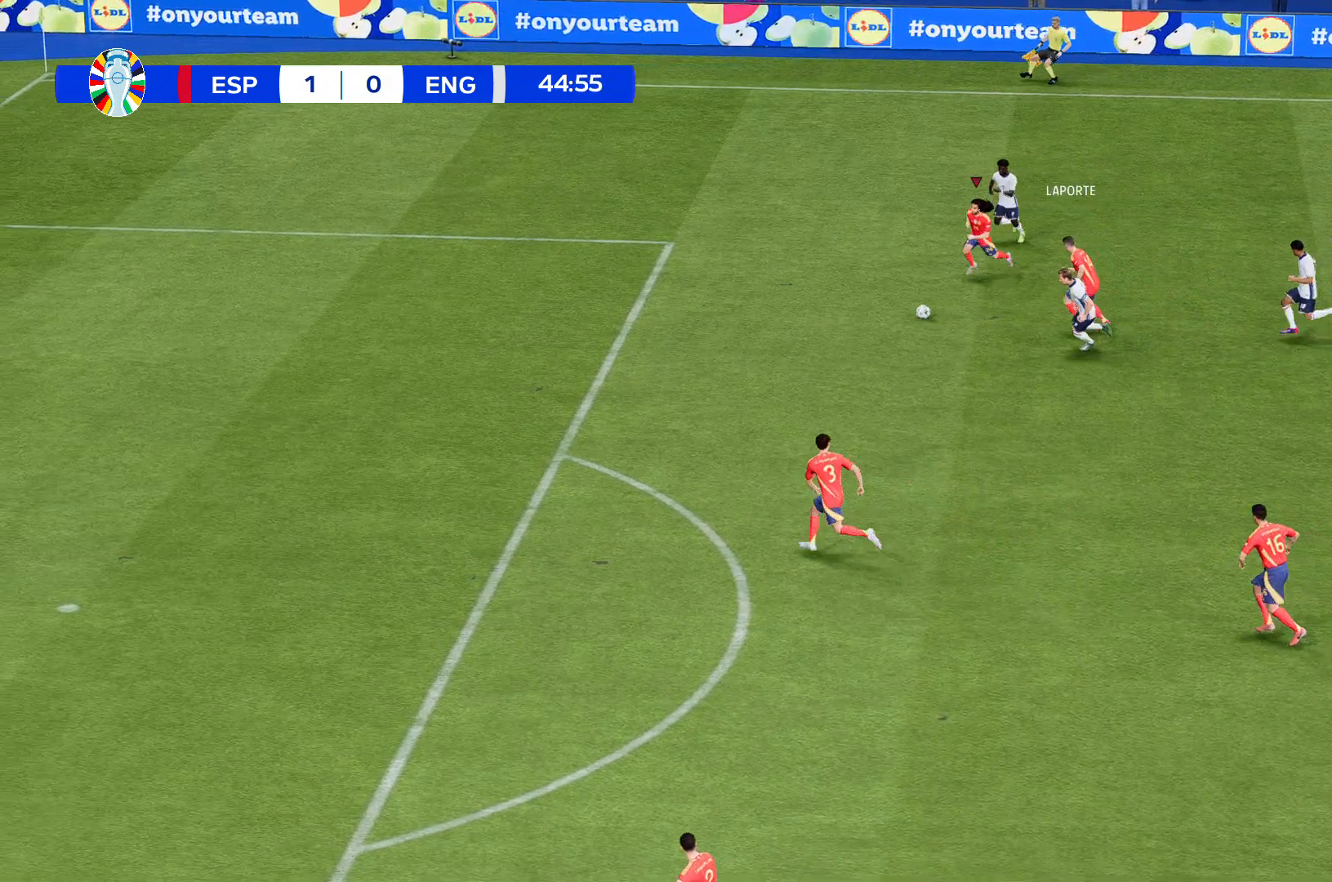
{"buttons": [], "left_stick": "down", "events": [[333, "R2", "up"], [367, "left_stick", "down"]]}
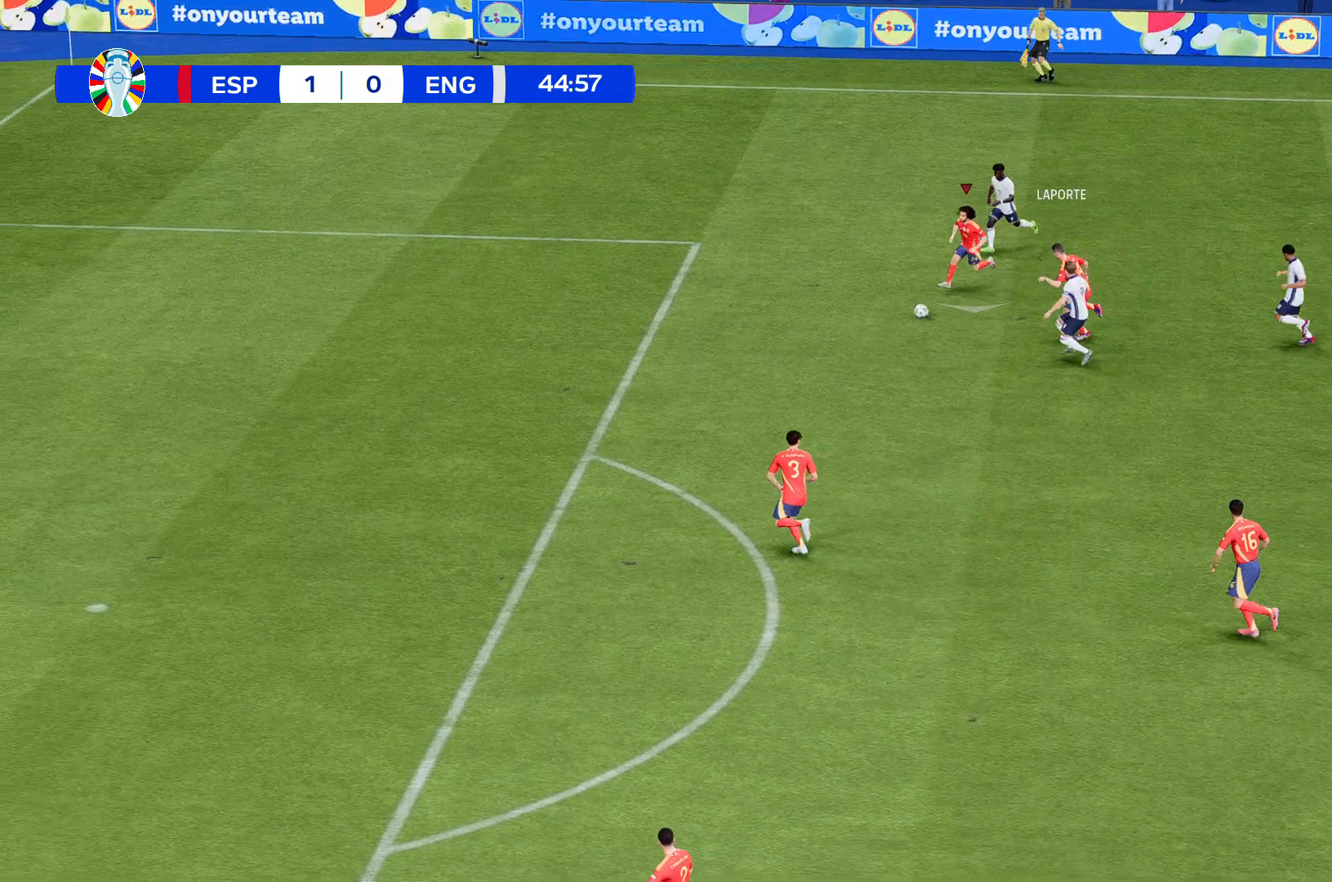
{"buttons": [], "left_stick": "down", "events": []}
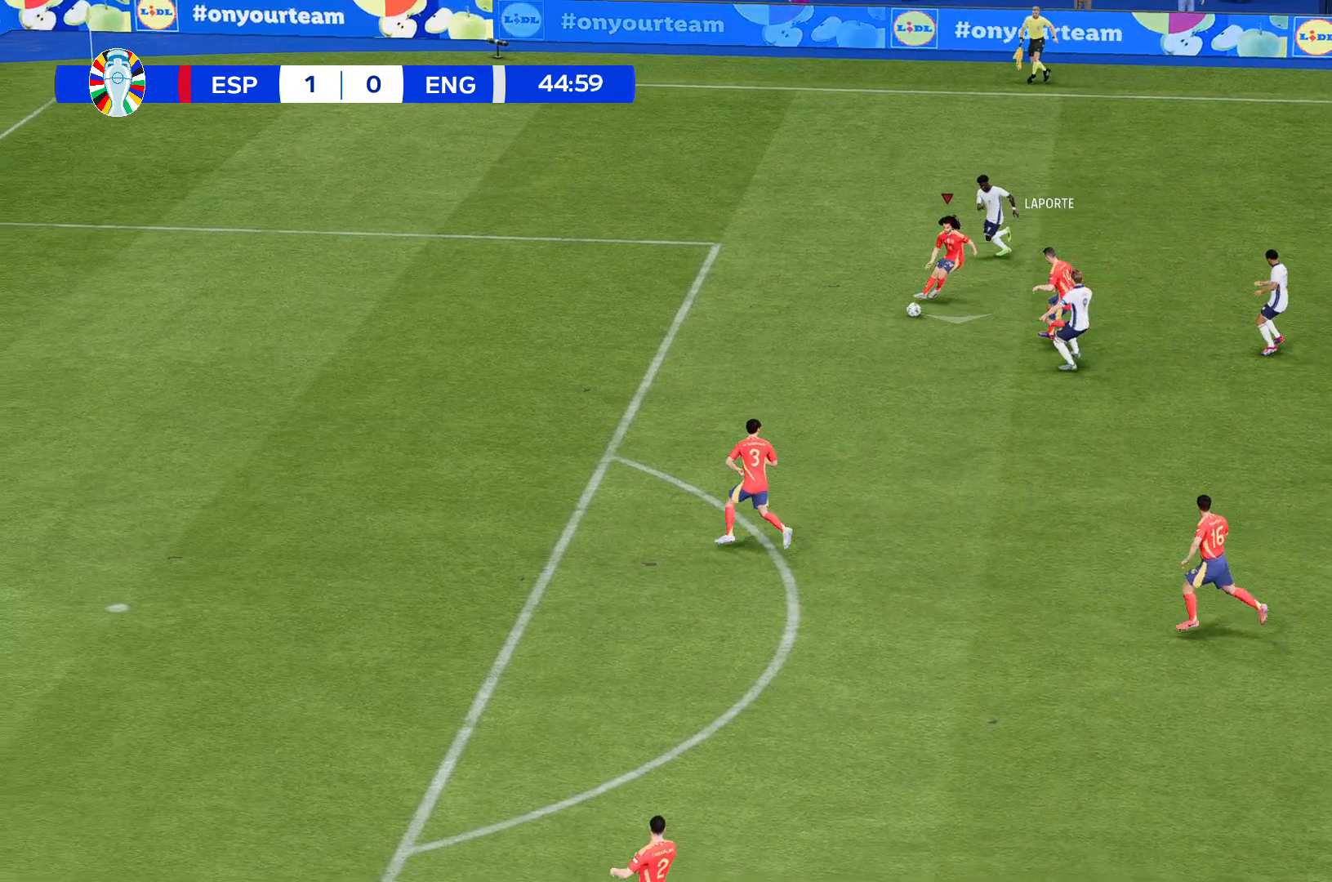
{"buttons": [], "left_stick": "down", "events": []}
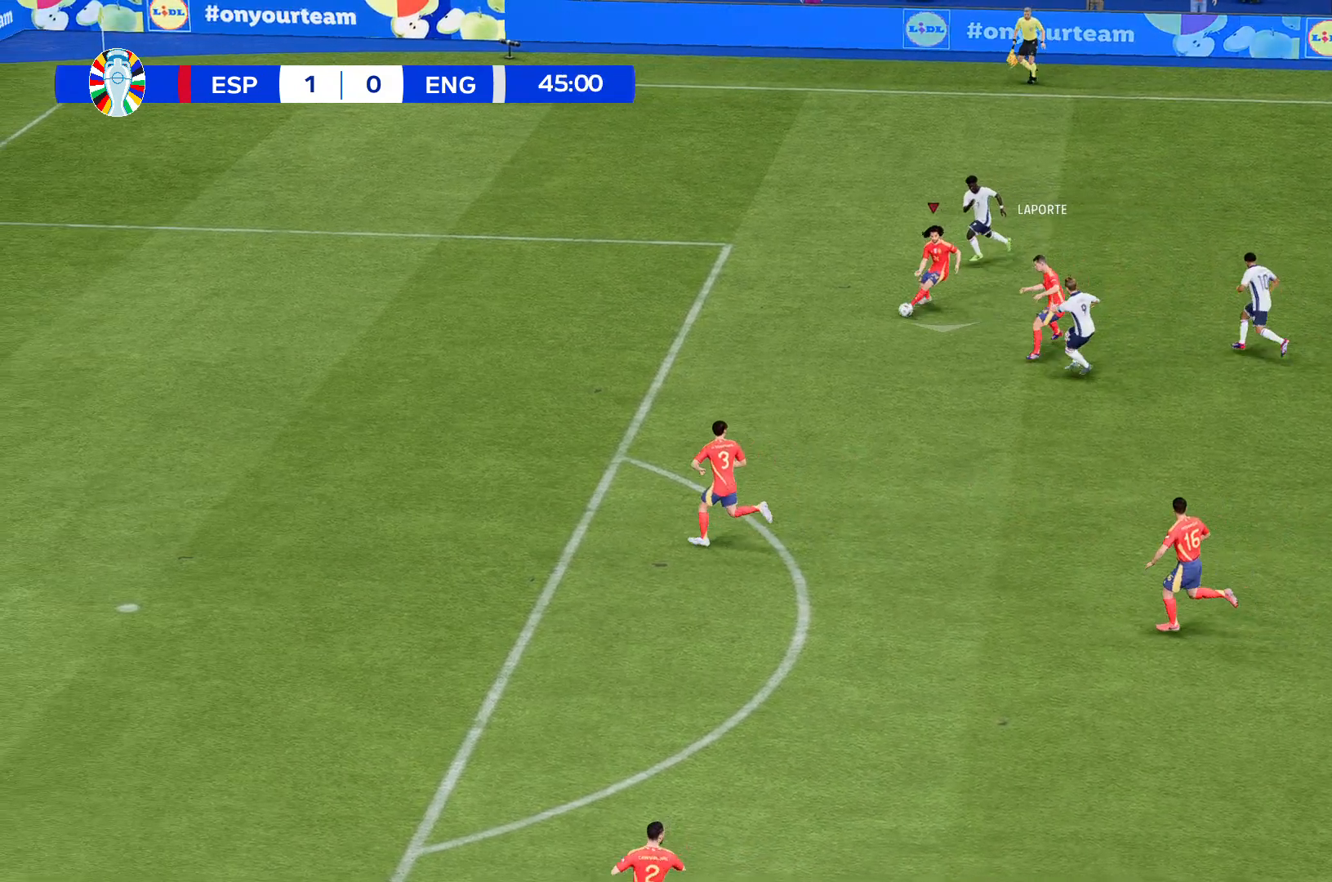
{"buttons": [], "left_stick": "down", "events": []}
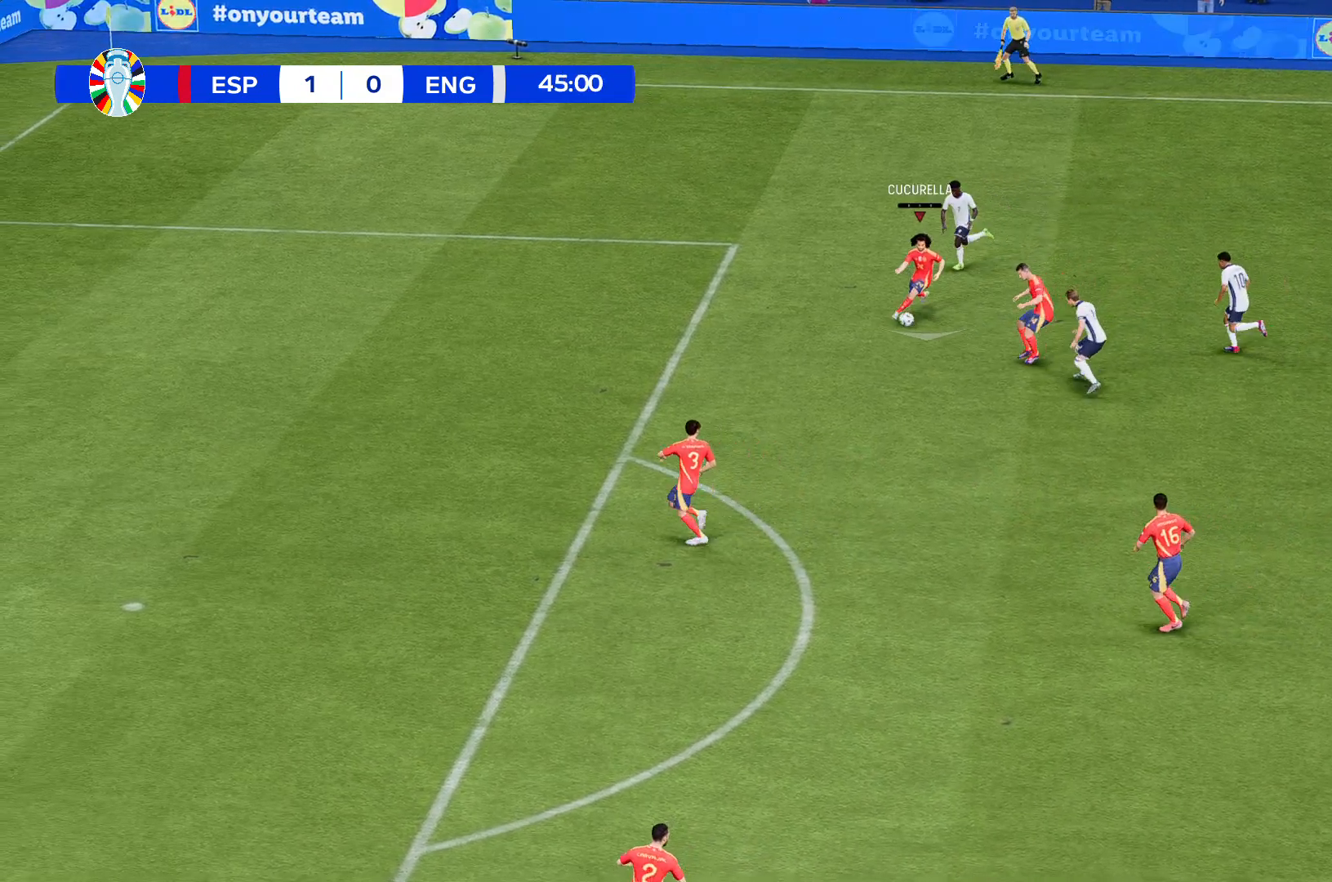
{"buttons": [], "left_stick": "down", "events": []}
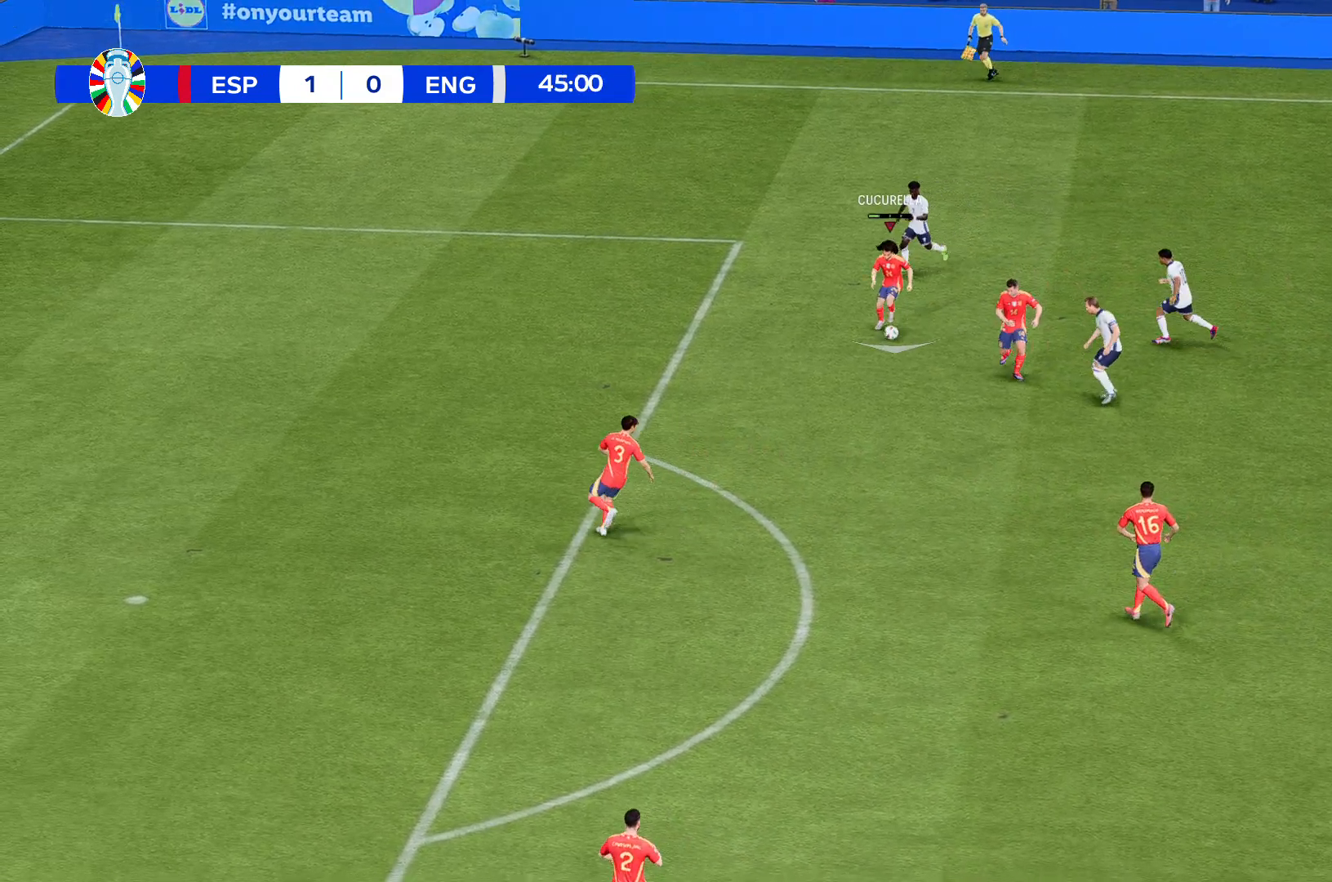
{"buttons": [], "left_stick": "down", "events": []}
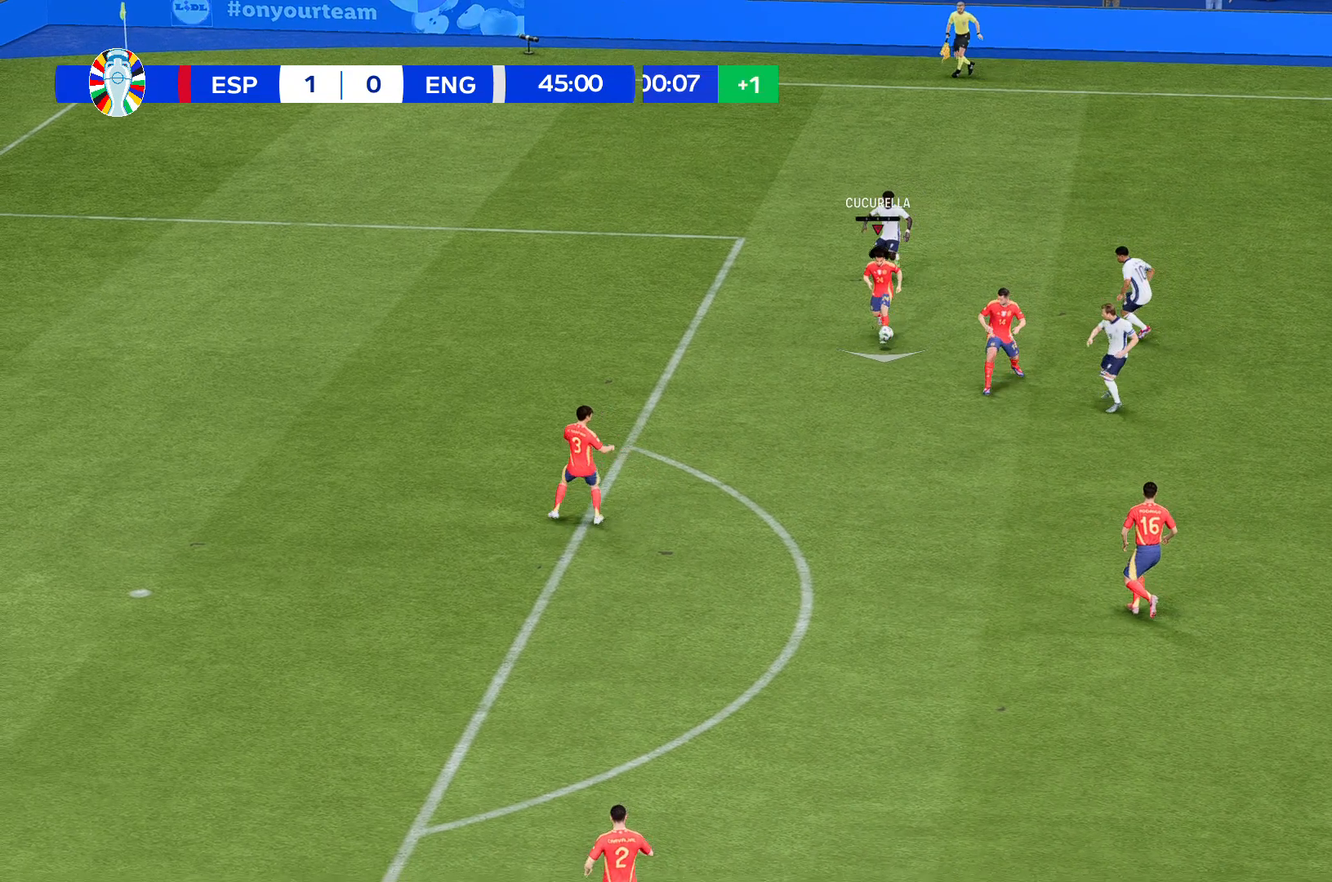
{"buttons": [], "left_stick": "down", "events": []}
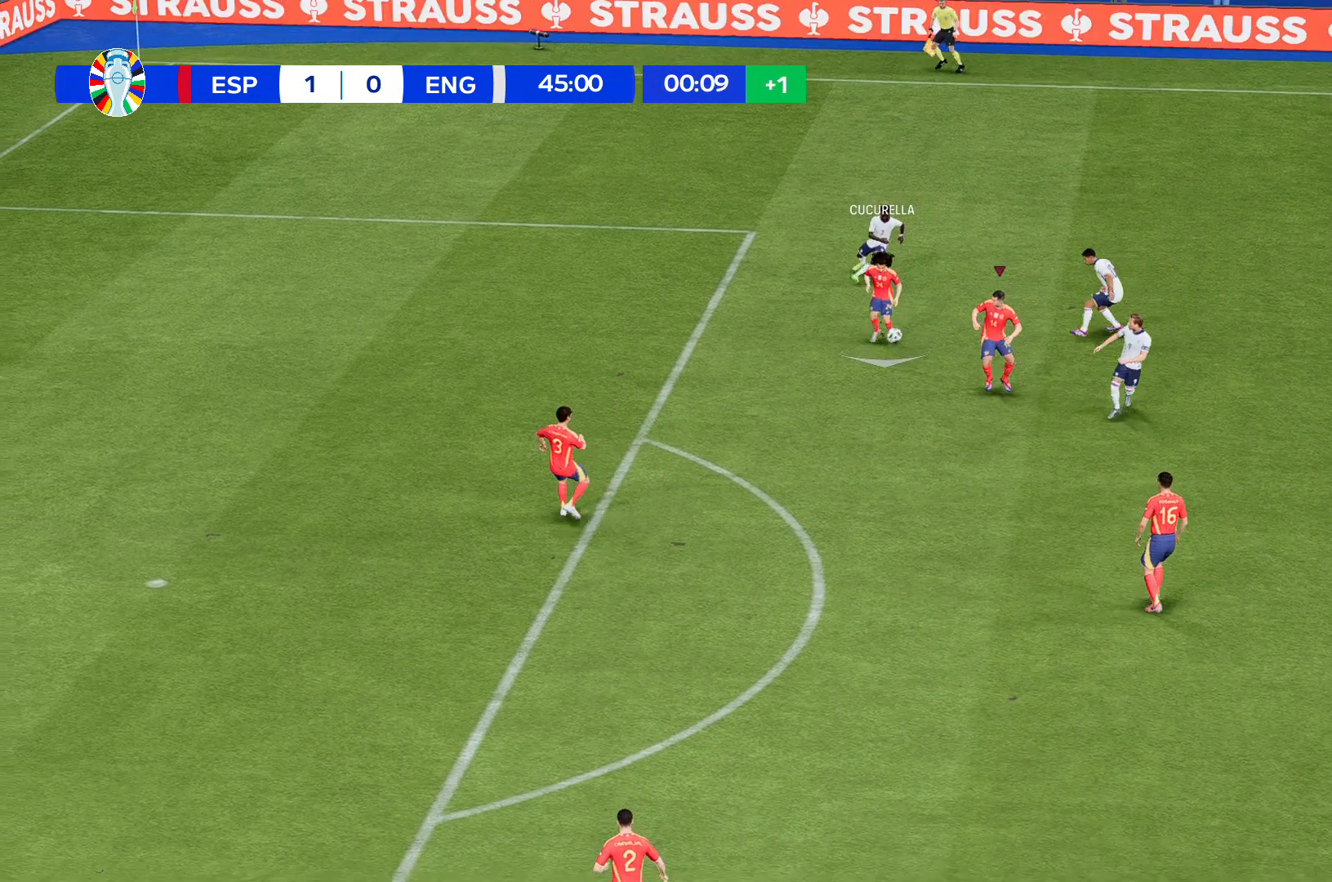
{"buttons": [], "left_stick": "down", "events": []}
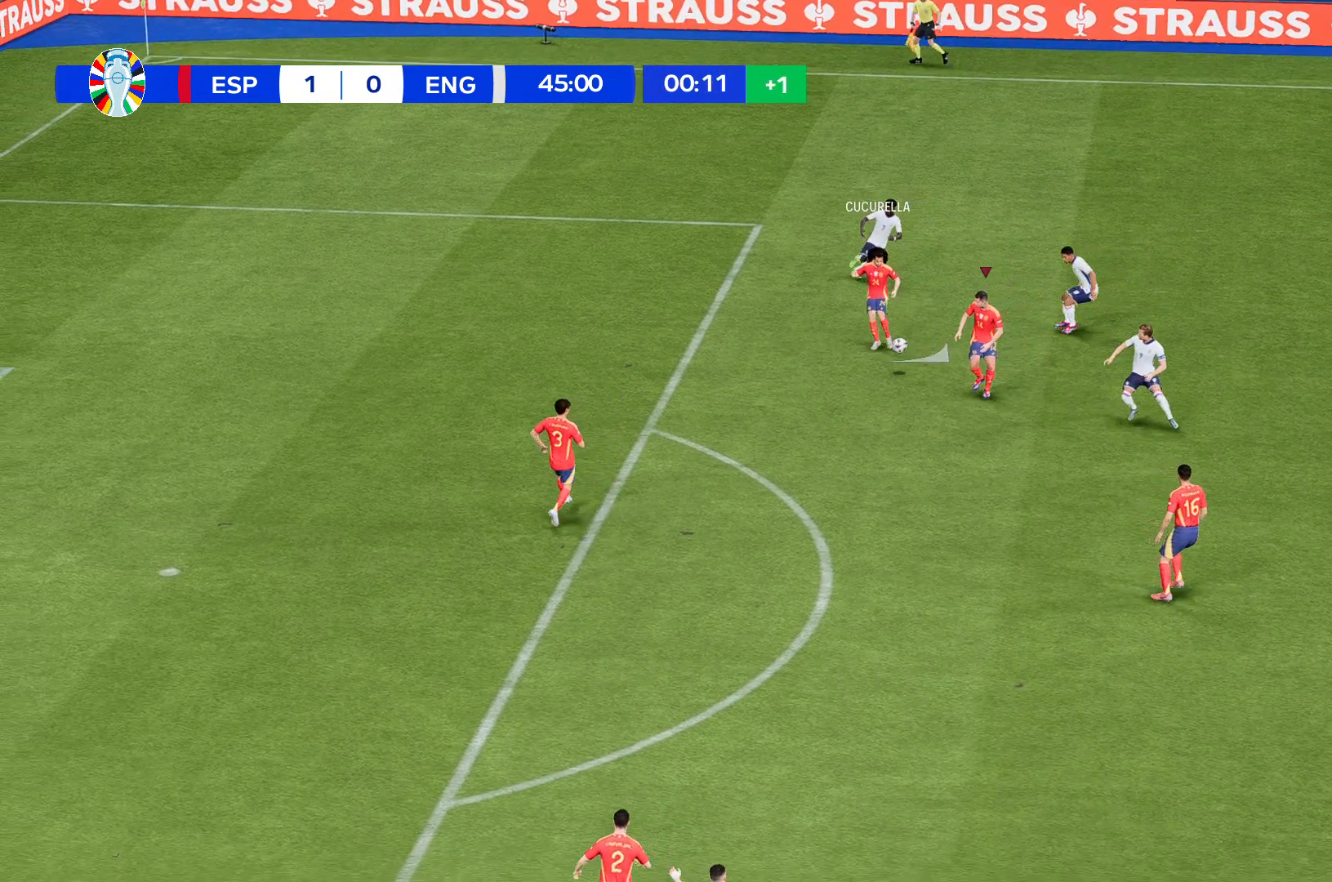
{"buttons": [], "left_stick": "down", "events": []}
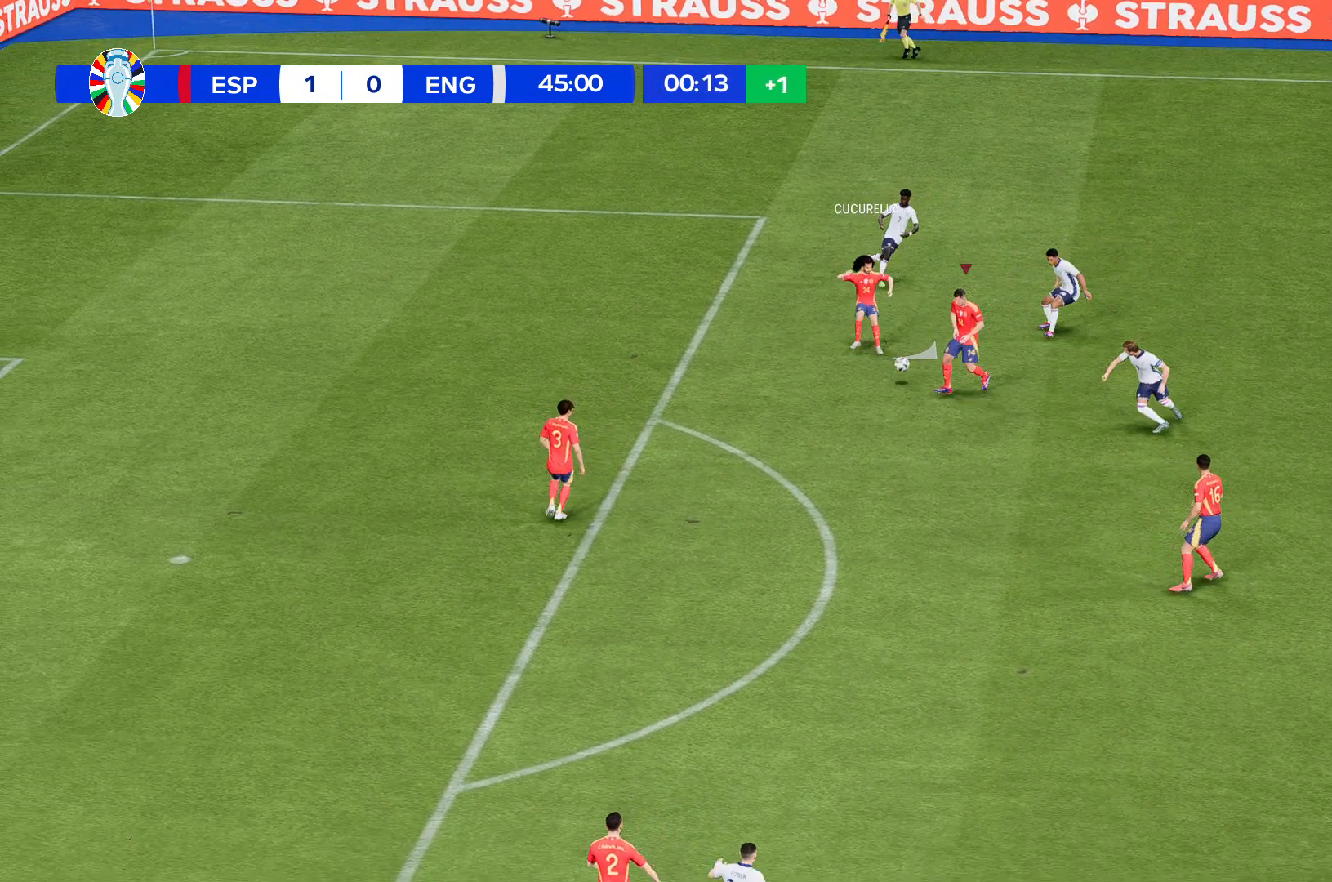
{"buttons": [], "left_stick": "down", "events": []}
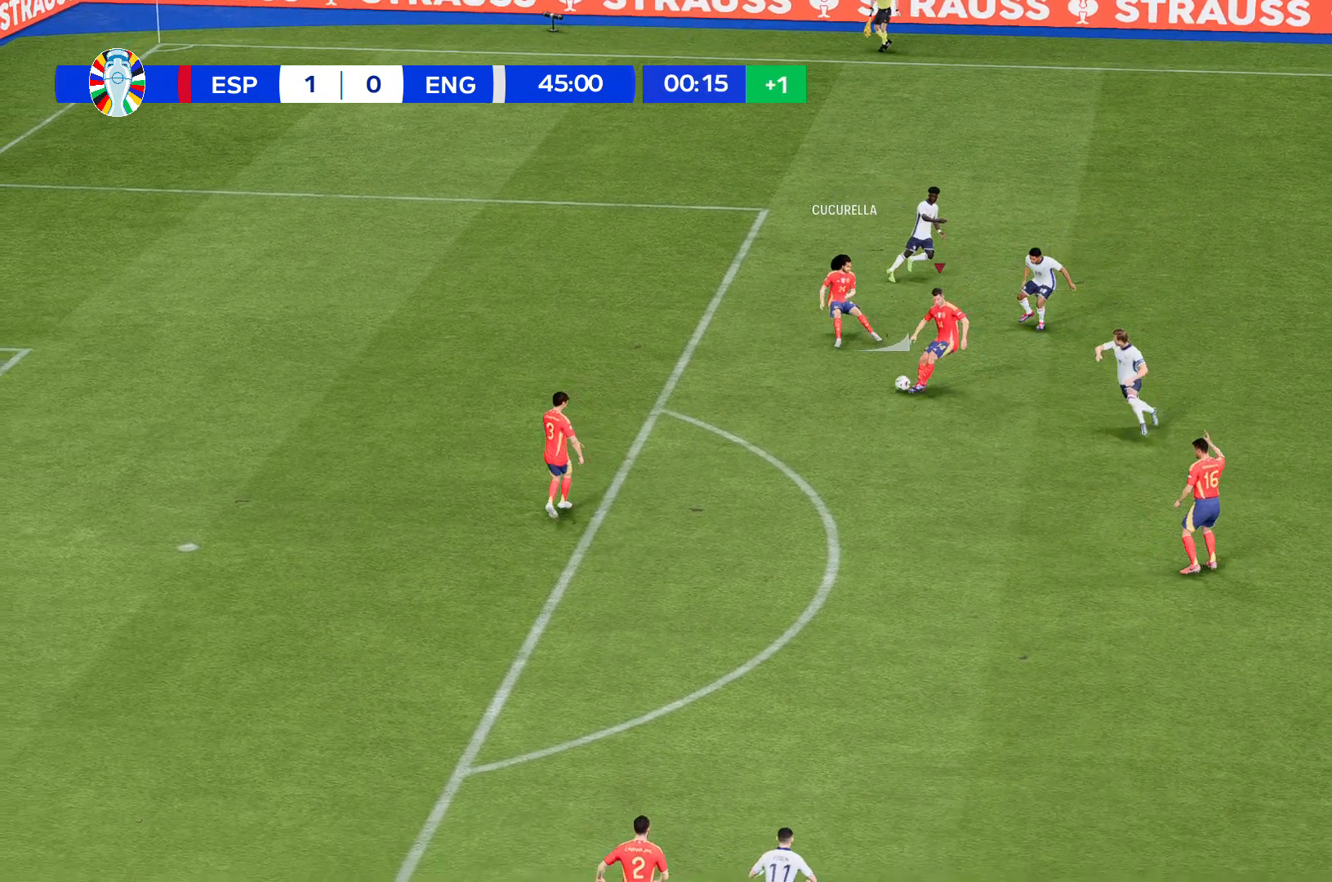
{"buttons": [], "left_stick": "down", "events": []}
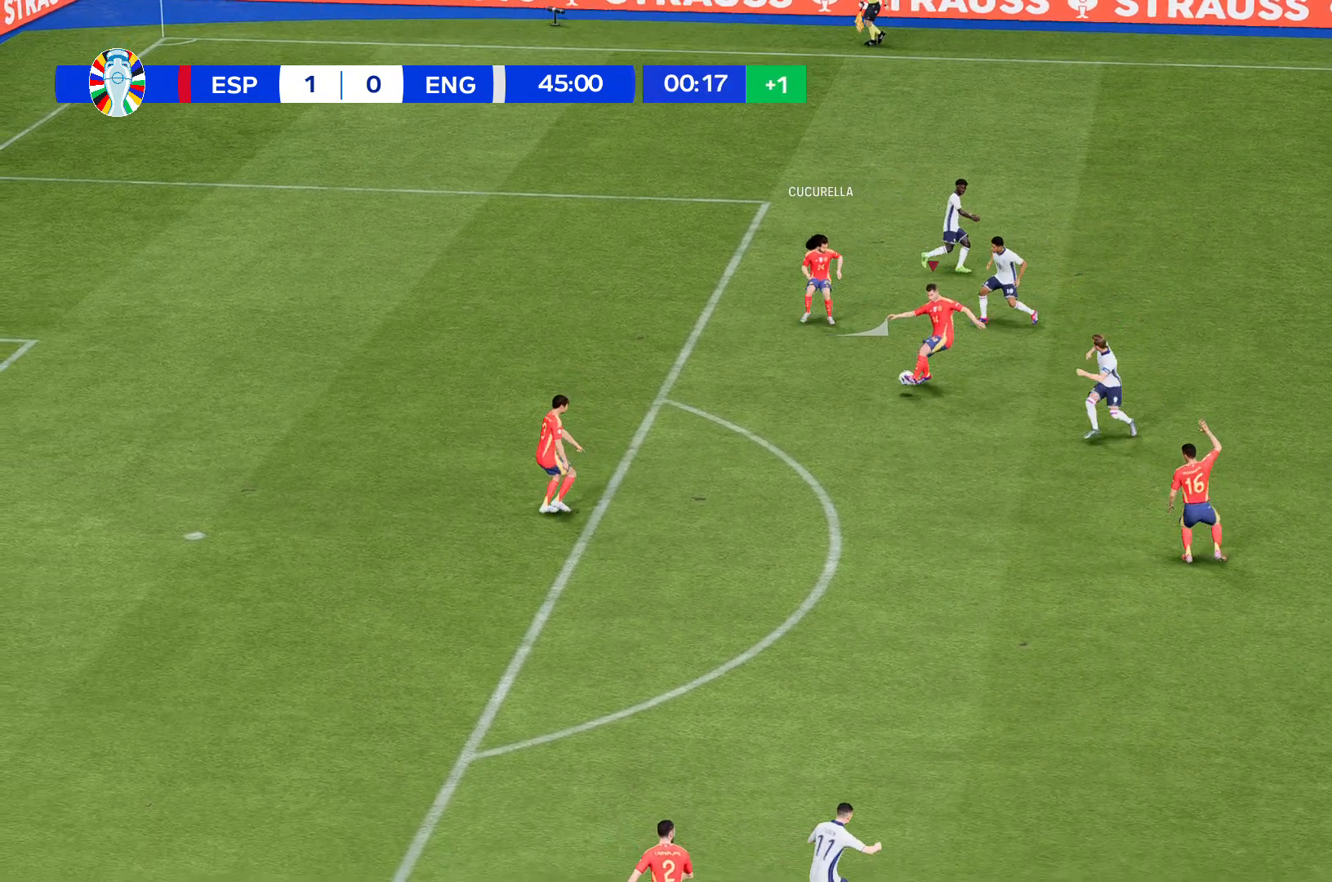
{"buttons": [], "left_stick": "down", "events": []}
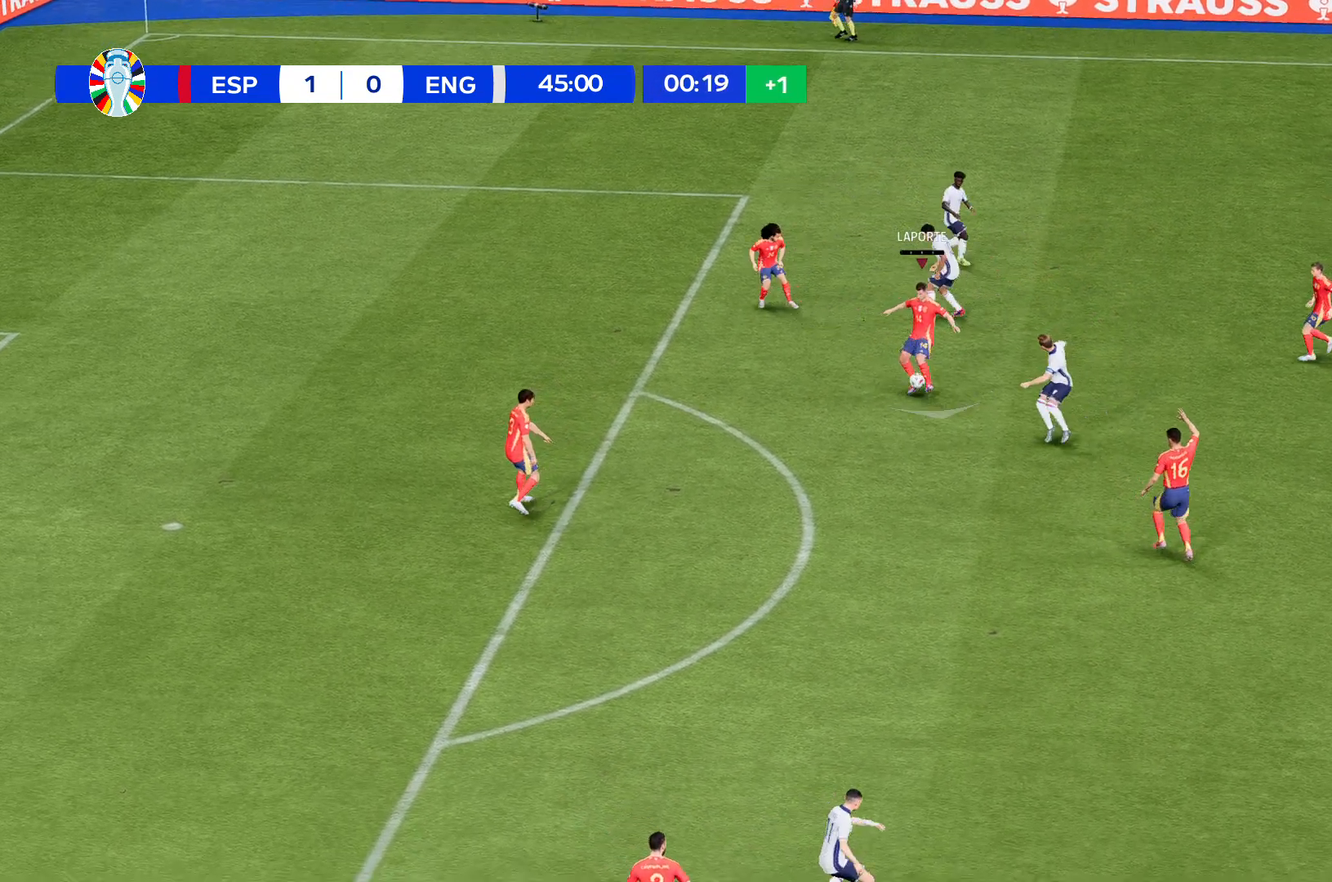
{"buttons": [], "left_stick": "down", "events": []}